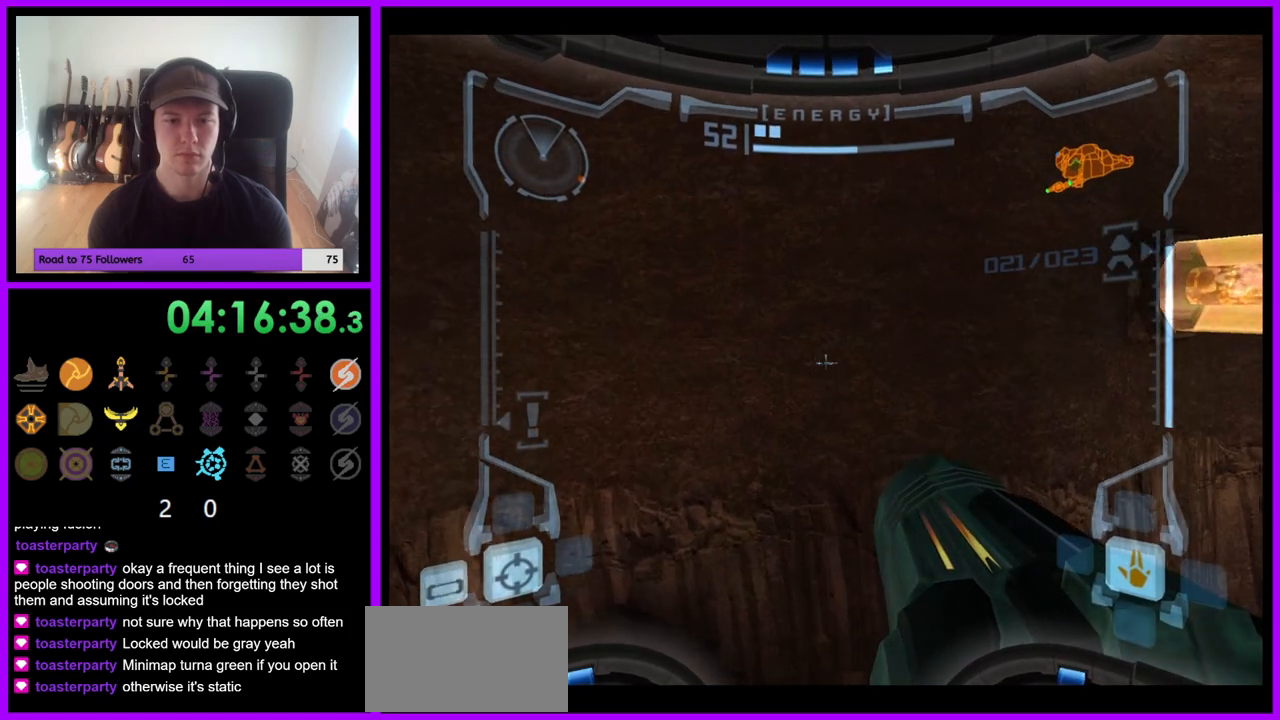
Gameplay with a controller (Nintendo layout); each line is a JSON object with the inputs held at the frame after it. "events" lists button and stick changes between this image and that frame as [ms after this image, input, new state], when the widget could be followed in between. Not read: L3 R3.
{"buttons": ["L1"], "left_stick": "center", "right_stick": "center", "events": [[400, "left_stick", "center"]]}
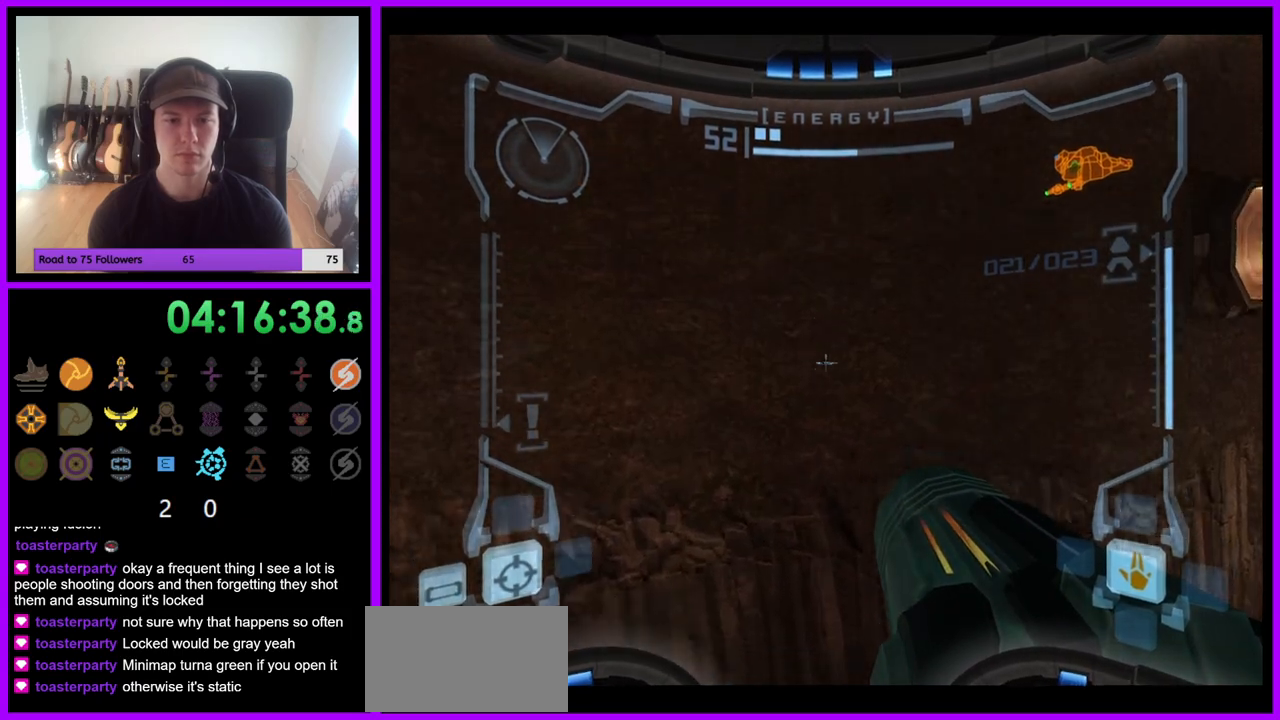
{"buttons": ["L1"], "left_stick": "center", "right_stick": "center", "events": []}
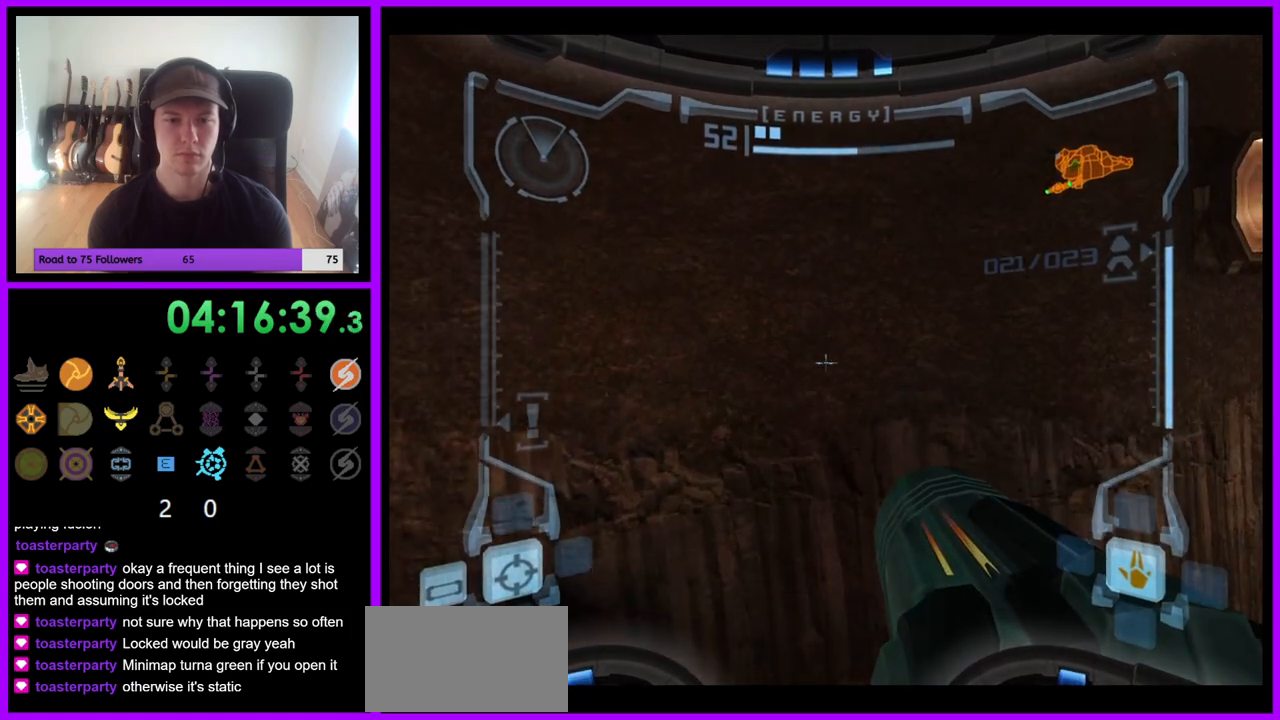
{"buttons": ["R1"], "left_stick": "left", "right_stick": "center", "events": [[33, "L1", "up"], [33, "R1", "down"], [117, "left_stick", "left"]]}
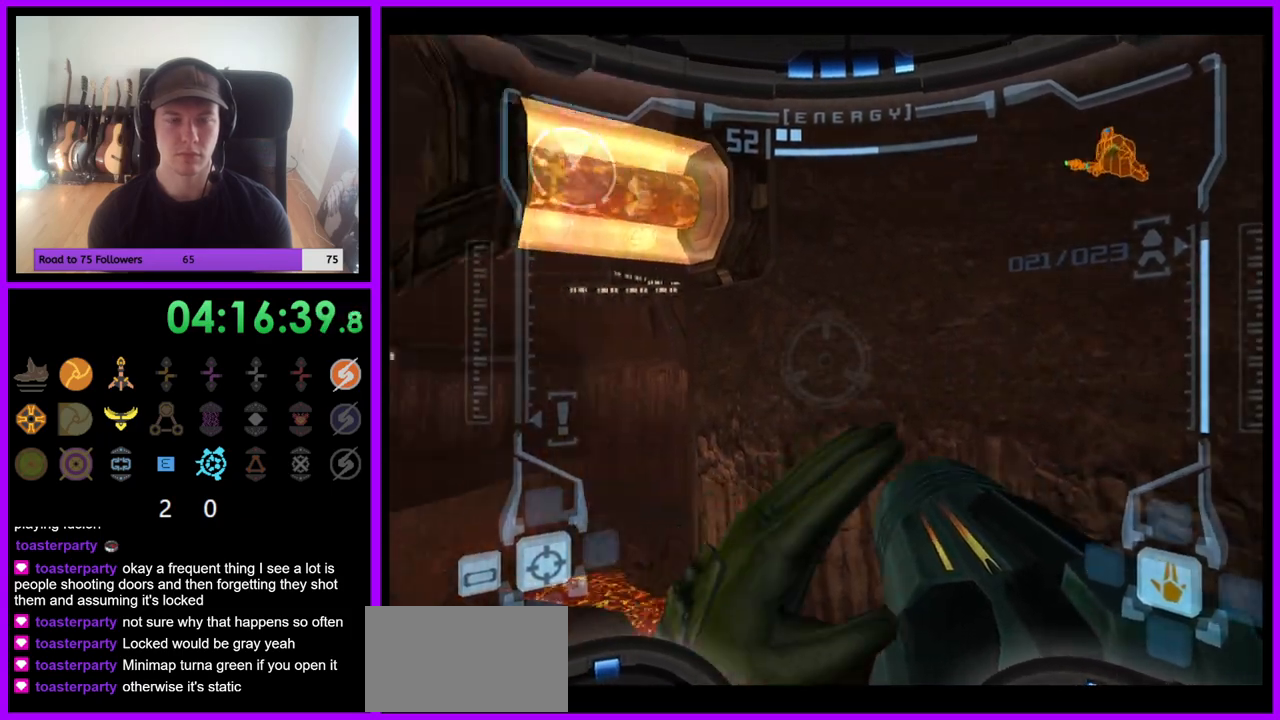
{"buttons": ["R1"], "left_stick": "center", "right_stick": "center", "events": [[317, "left_stick", "center"]]}
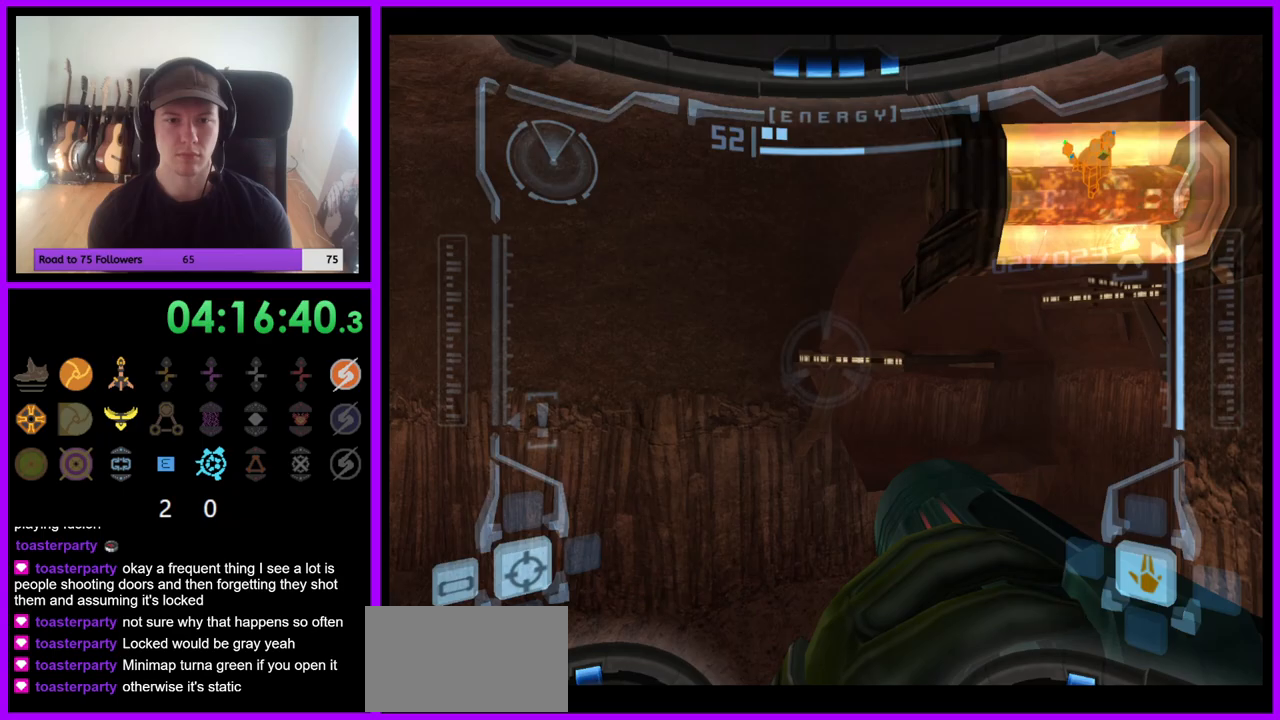
{"buttons": ["R1"], "left_stick": "center", "right_stick": "center", "events": []}
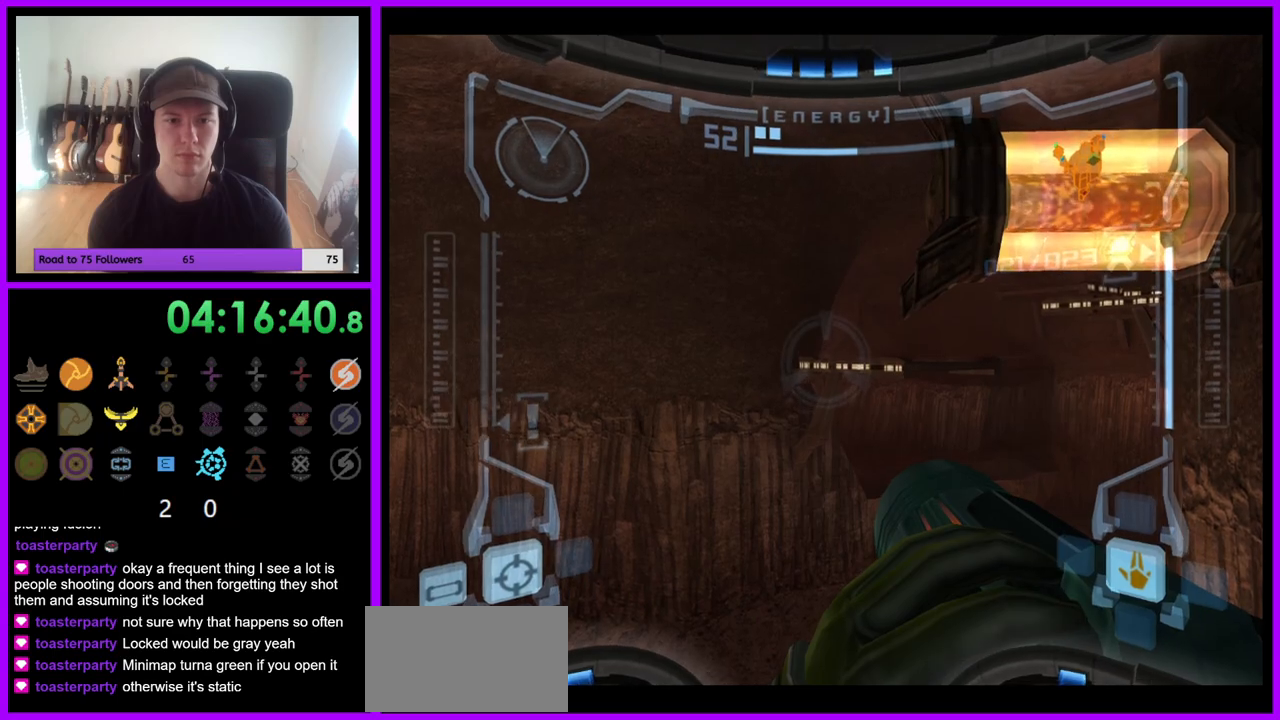
{"buttons": ["R1"], "left_stick": "center", "right_stick": "center", "events": [[33, "B", "down"], [133, "B", "up"]]}
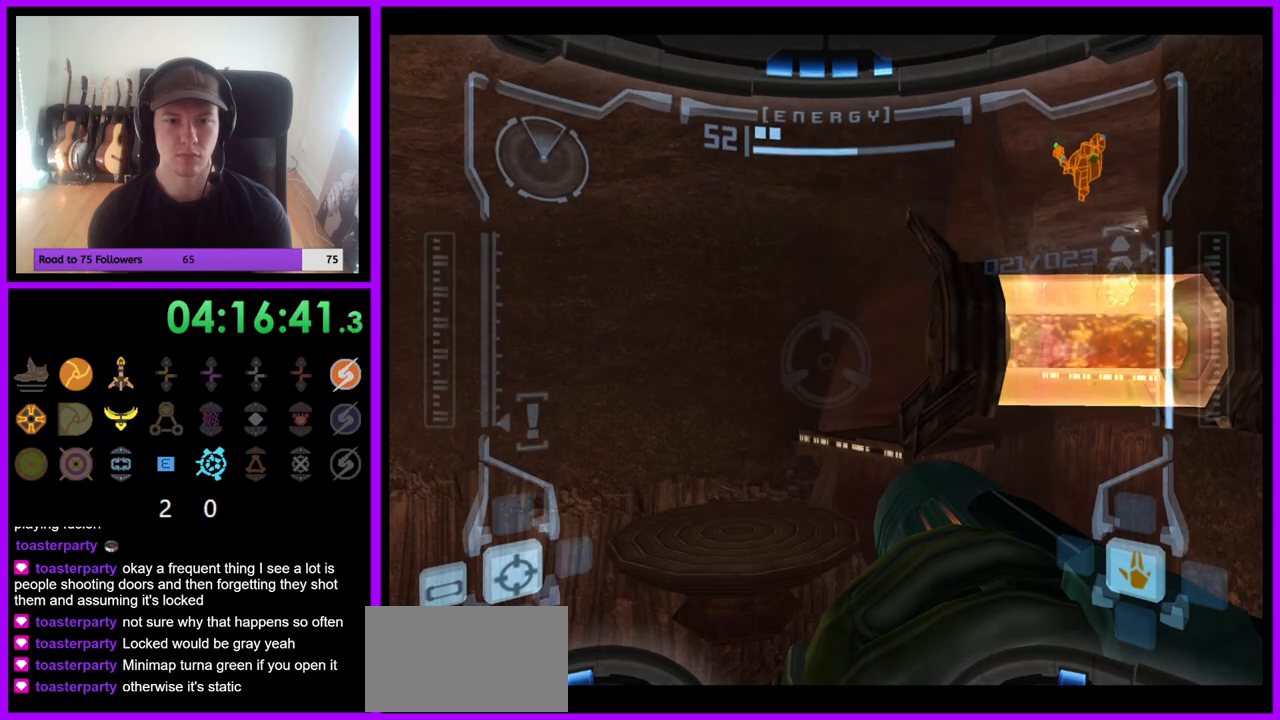
{"buttons": ["R1"], "left_stick": "center", "right_stick": "center", "events": []}
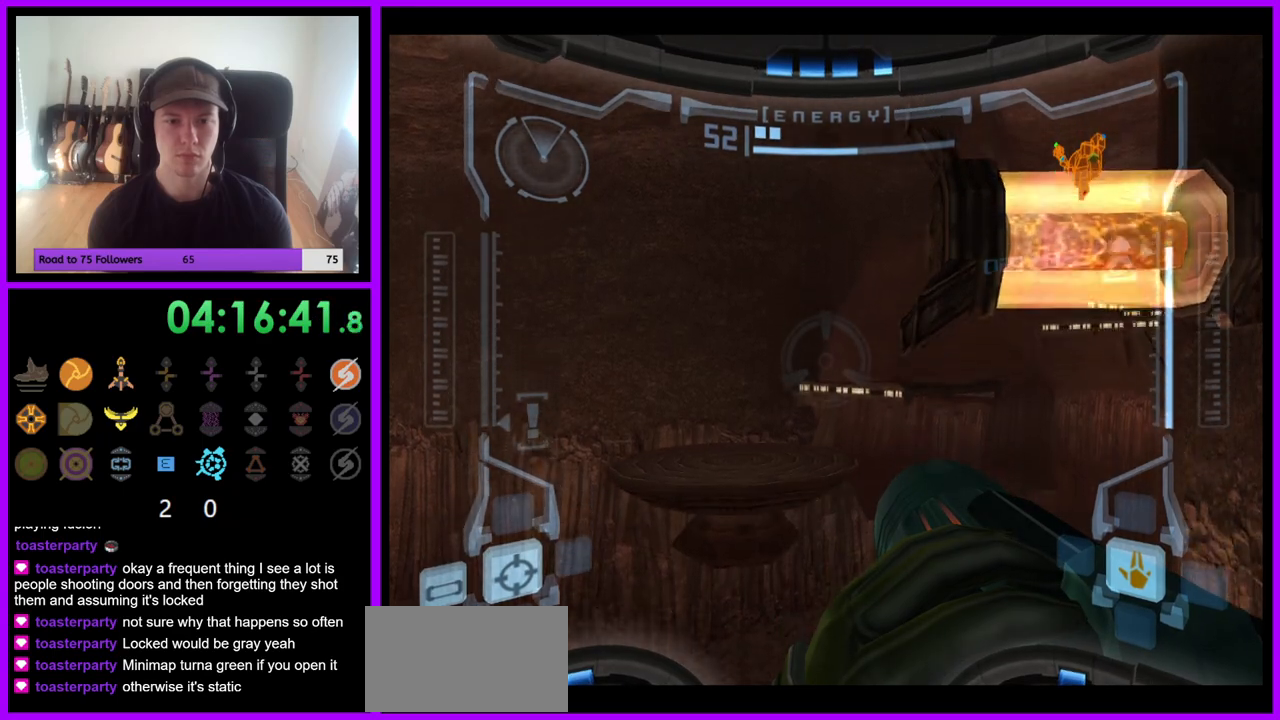
{"buttons": ["R1"], "left_stick": "left", "right_stick": "center", "events": [[100, "left_stick", "up-left"], [400, "left_stick", "left"]]}
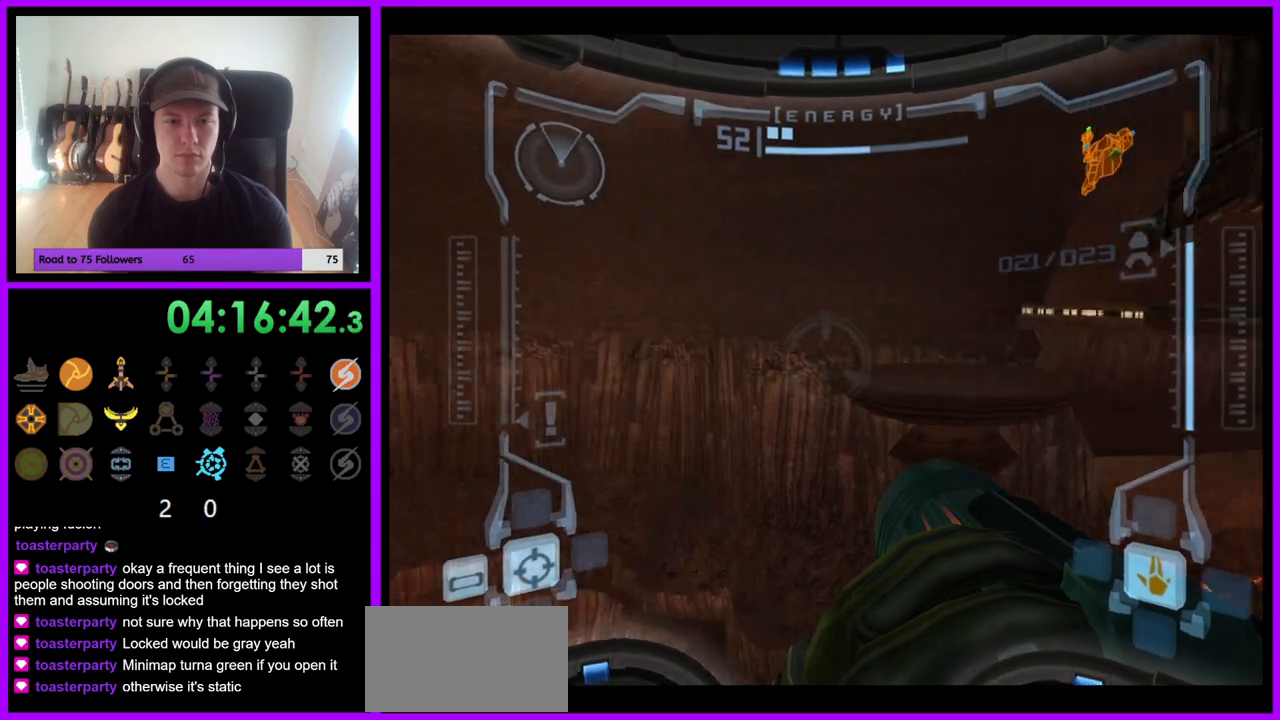
{"buttons": ["R1"], "left_stick": "left", "right_stick": "center", "events": []}
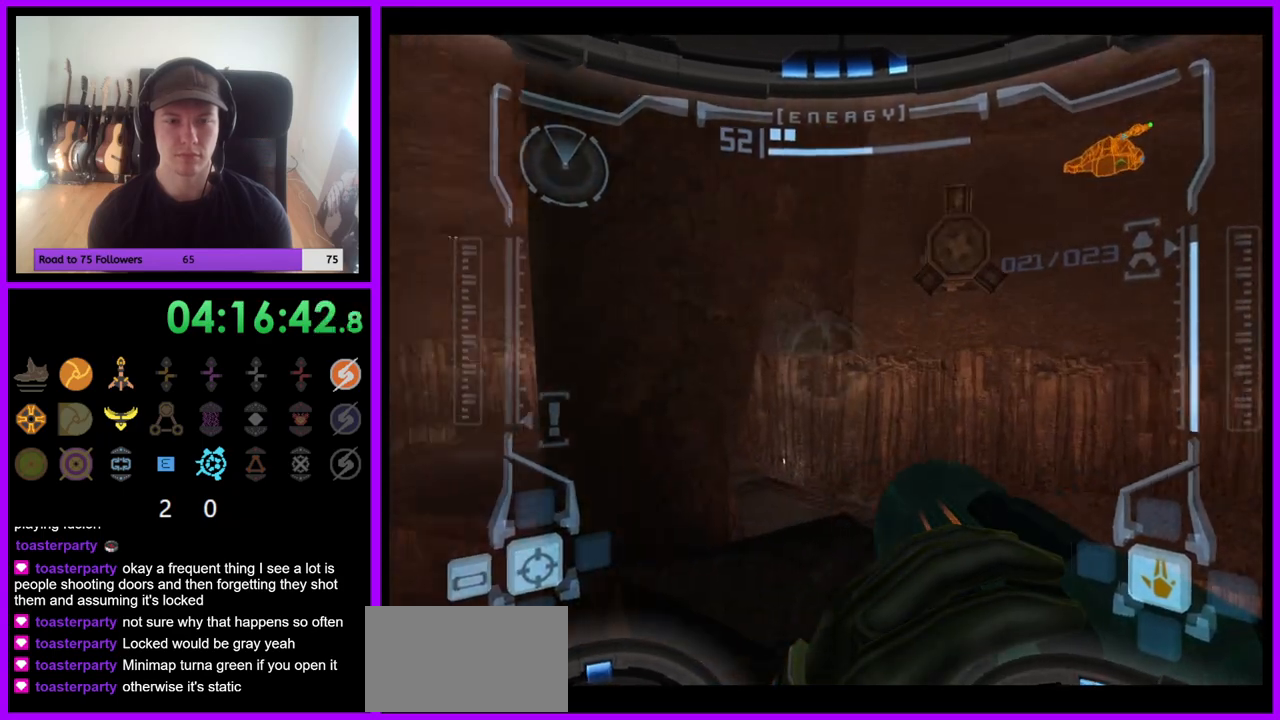
{"buttons": ["R1"], "left_stick": "left", "right_stick": "center", "events": [[67, "left_stick", "center"], [400, "left_stick", "left"]]}
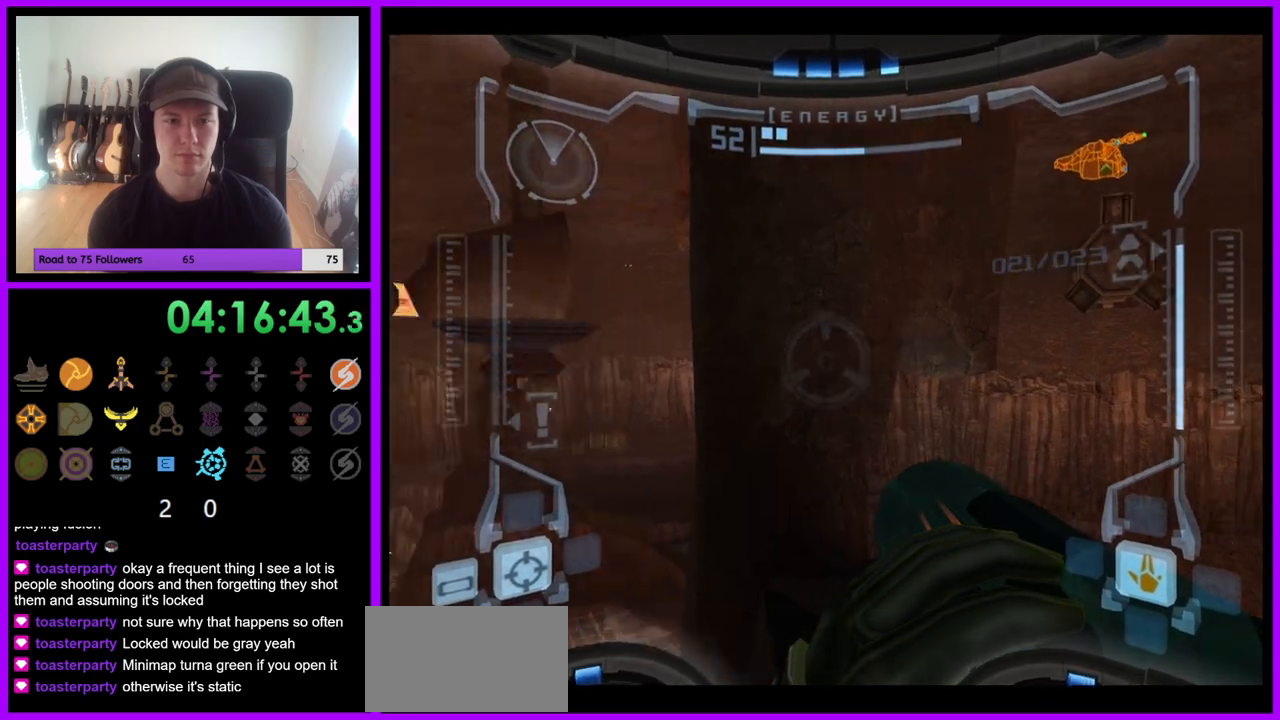
{"buttons": ["R1"], "left_stick": "center", "right_stick": "center", "events": [[133, "left_stick", "center"]]}
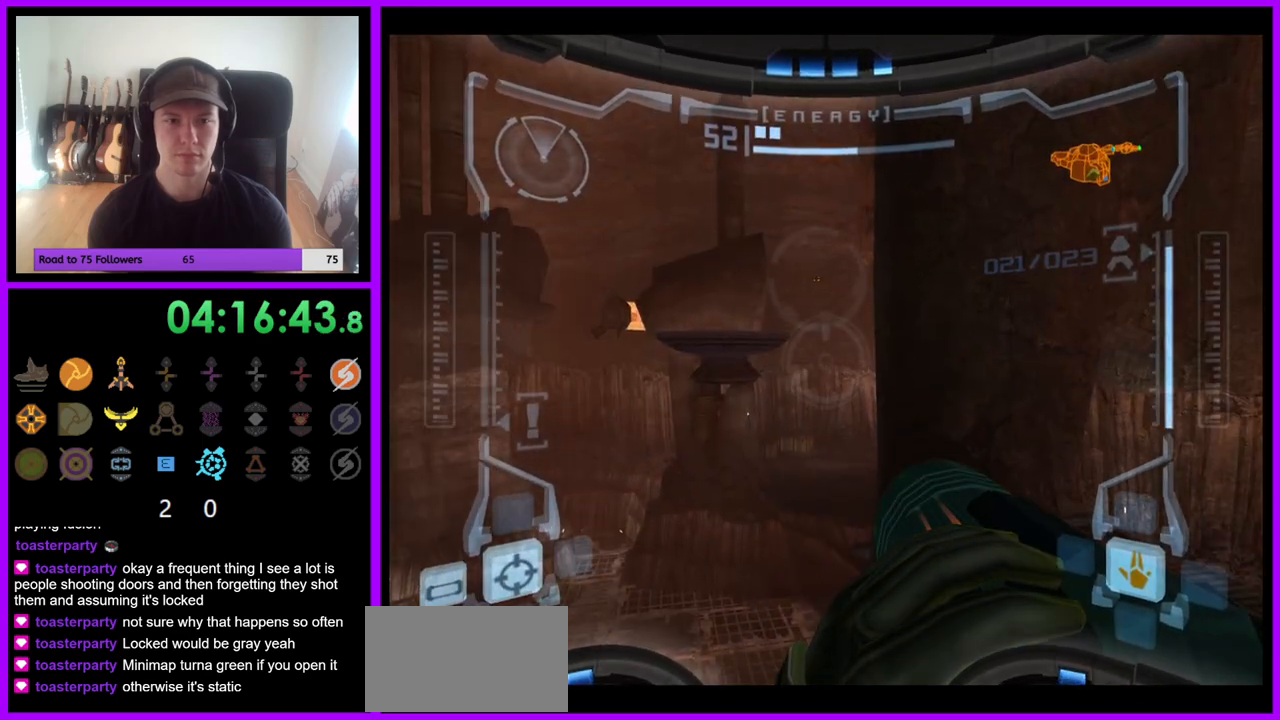
{"buttons": ["L1"], "left_stick": "center", "right_stick": "center", "events": [[17, "L1", "down"], [50, "R1", "up"]]}
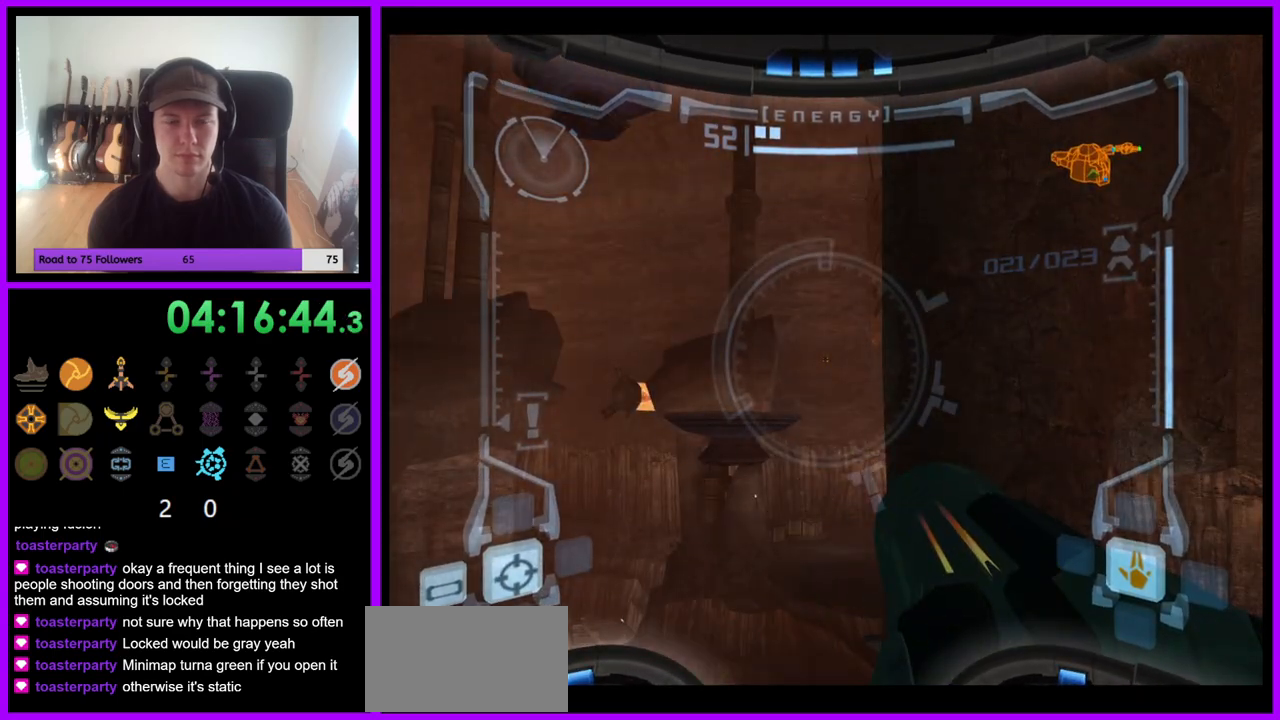
{"buttons": ["L1"], "left_stick": "center", "right_stick": "center", "events": []}
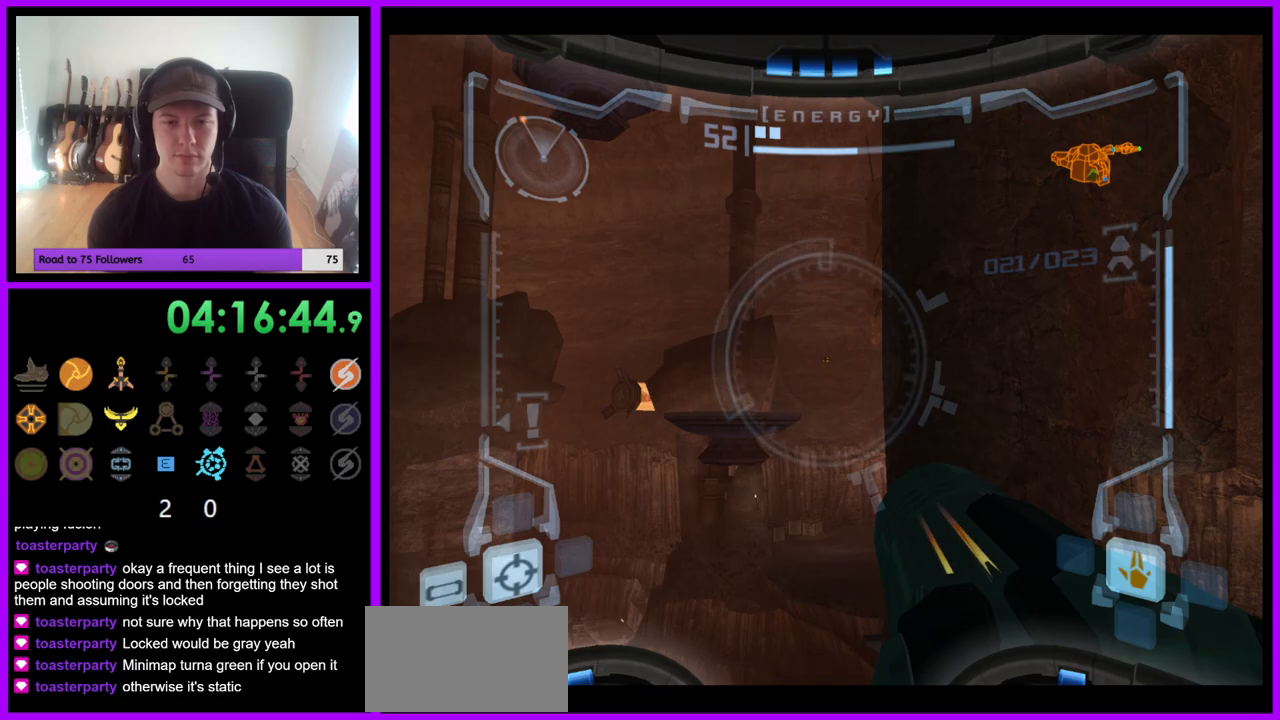
{"buttons": ["L1"], "left_stick": "center", "right_stick": "center", "events": []}
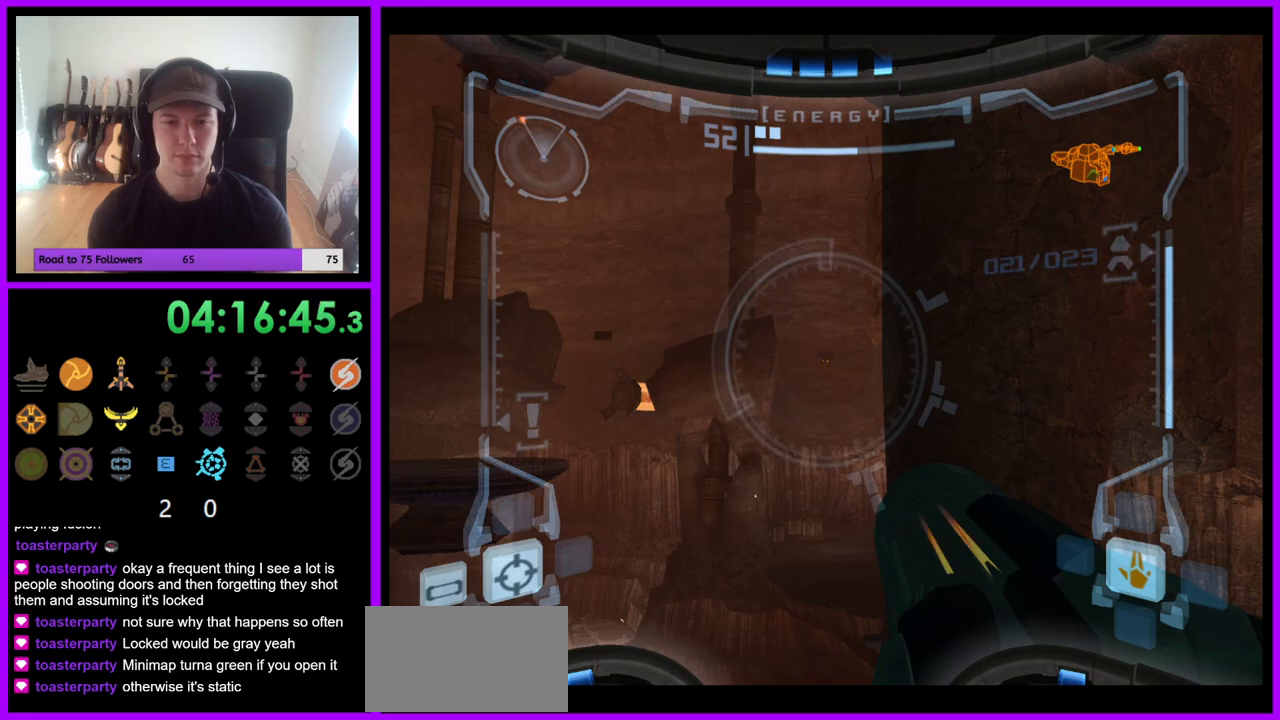
{"buttons": ["R1"], "left_stick": "right", "right_stick": "center", "events": [[133, "R1", "down"], [150, "L1", "up"], [250, "left_stick", "right"]]}
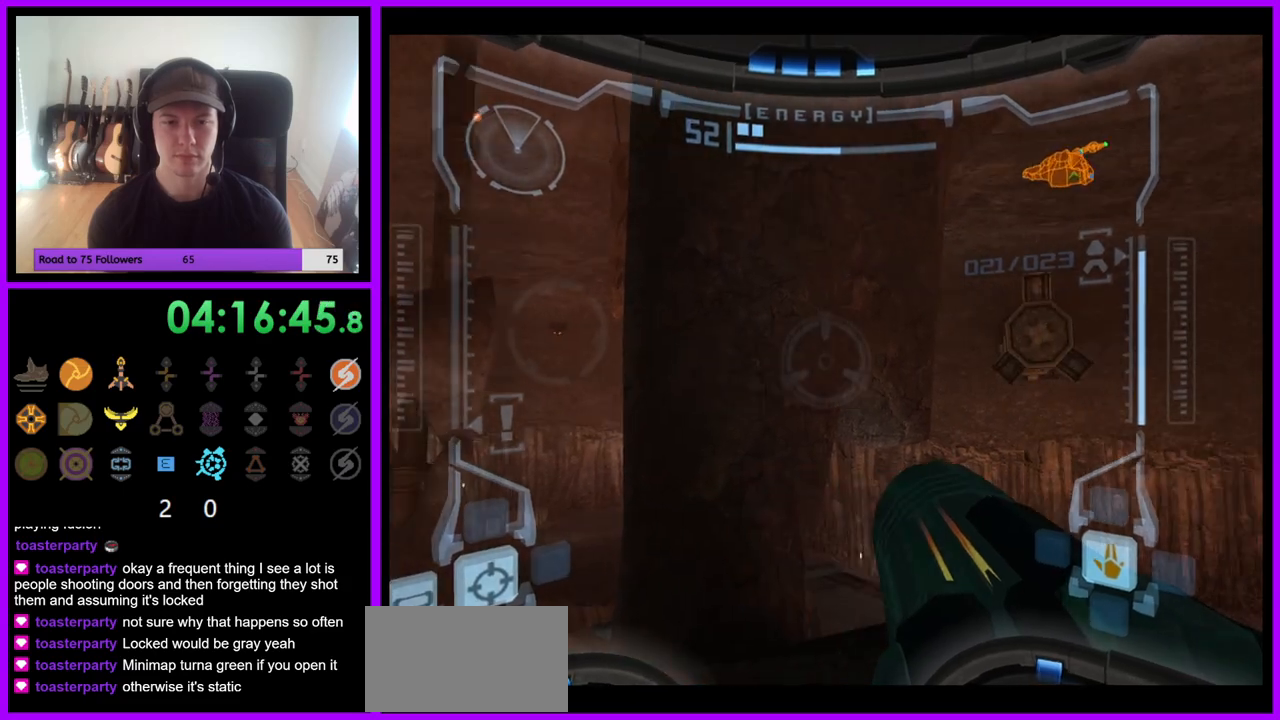
{"buttons": ["R1"], "left_stick": "center", "right_stick": "center", "events": [[283, "left_stick", "center"]]}
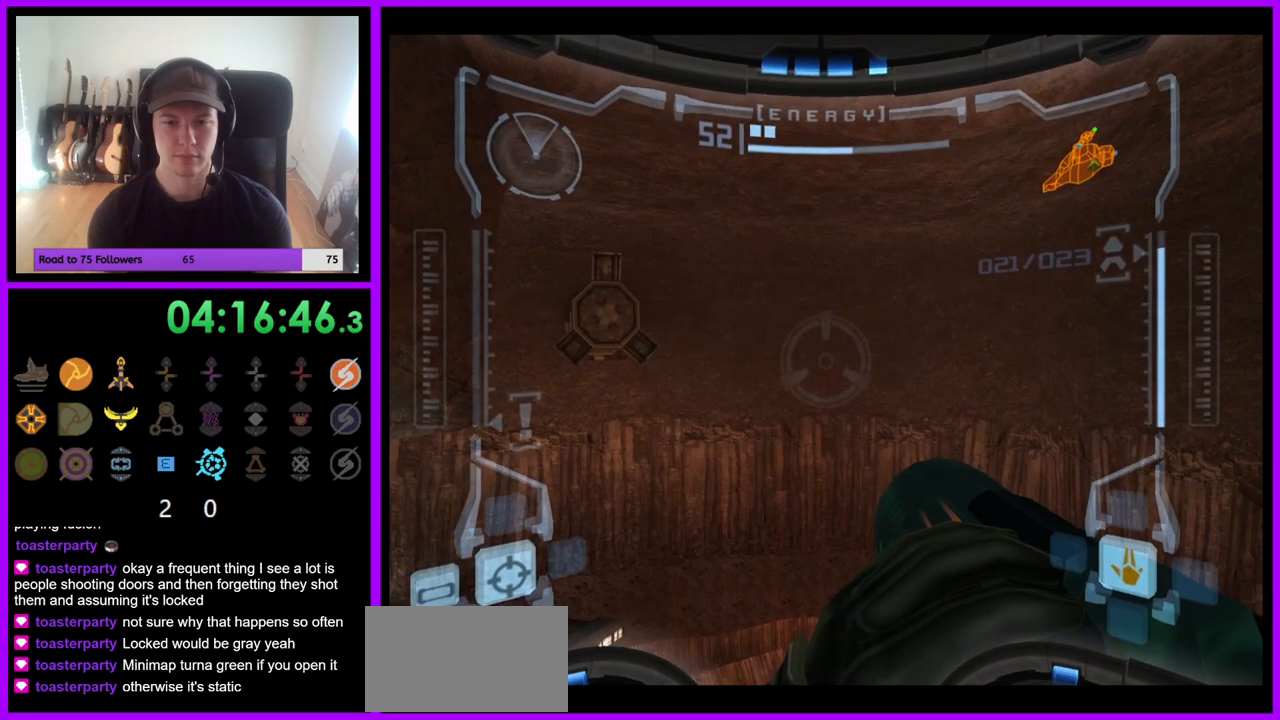
{"buttons": ["R1"], "left_stick": "center", "right_stick": "center", "events": [[83, "left_stick", "right"], [317, "left_stick", "center"]]}
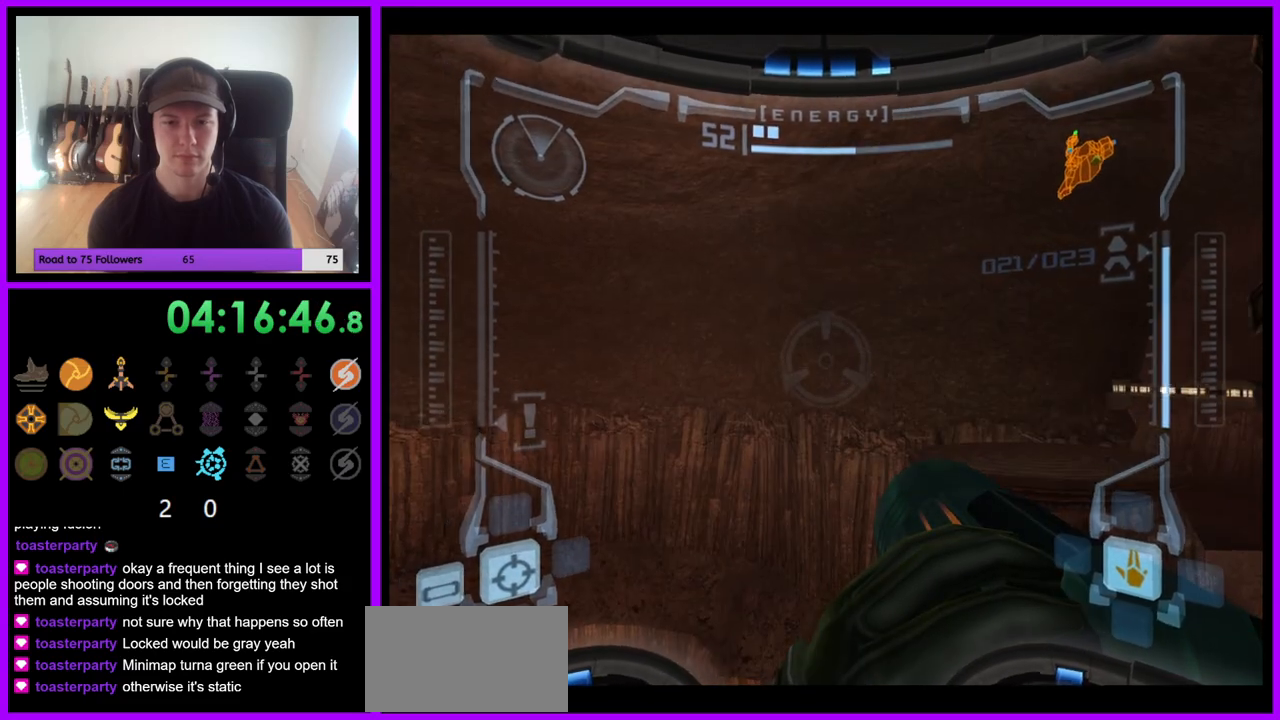
{"buttons": ["R1"], "left_stick": "center", "right_stick": "center", "events": []}
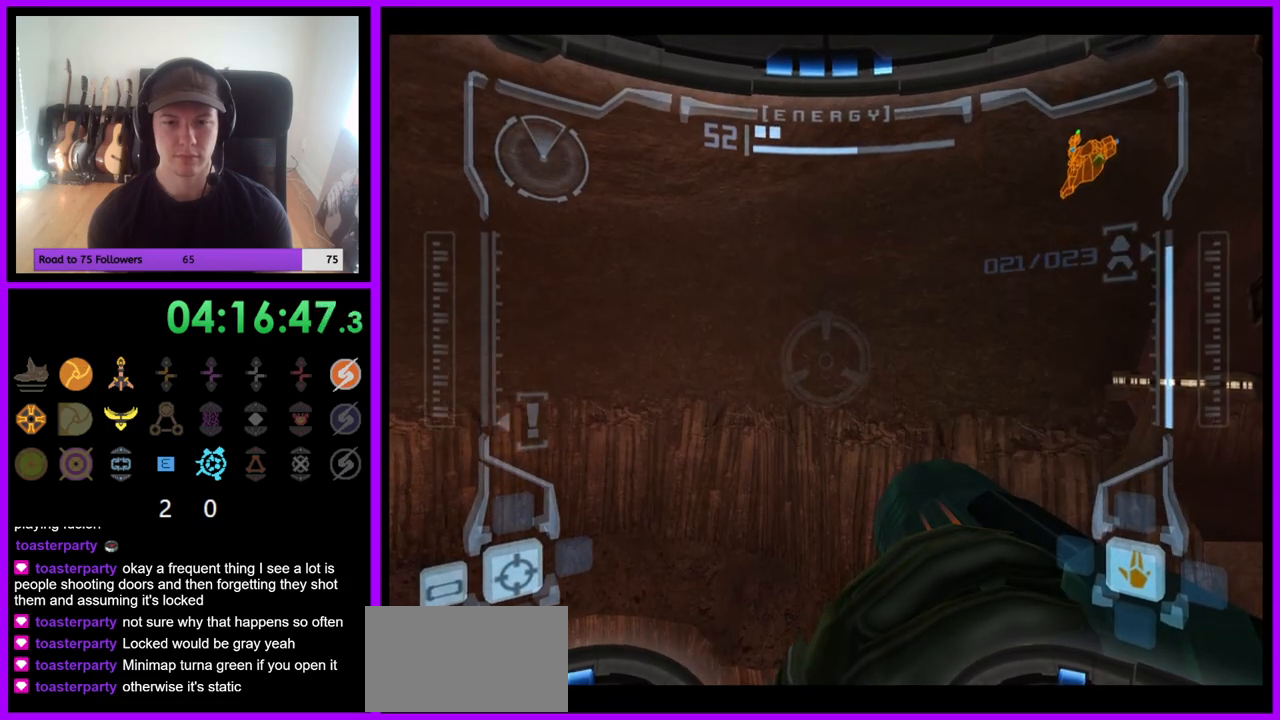
{"buttons": ["R1"], "left_stick": "left", "right_stick": "center", "events": [[133, "left_stick", "left"]]}
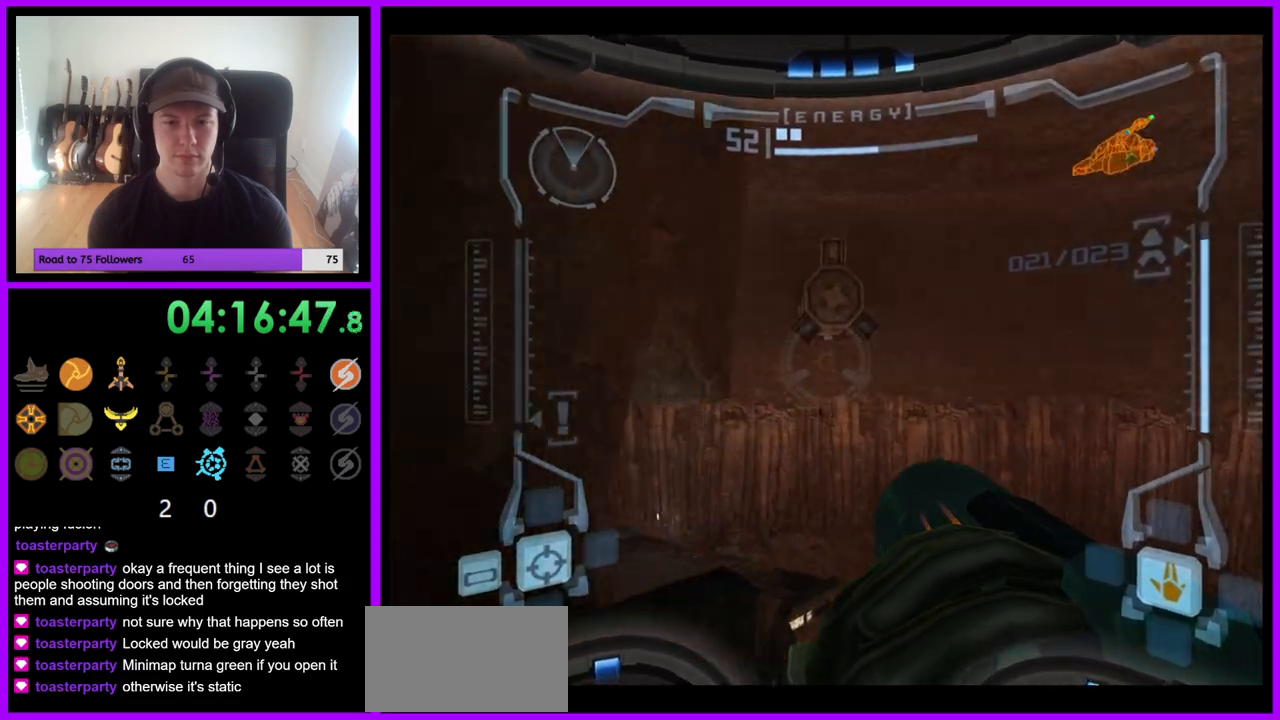
{"buttons": ["L1"], "left_stick": "center", "right_stick": "center", "events": [[217, "left_stick", "center"], [267, "R1", "up"], [317, "L1", "down"]]}
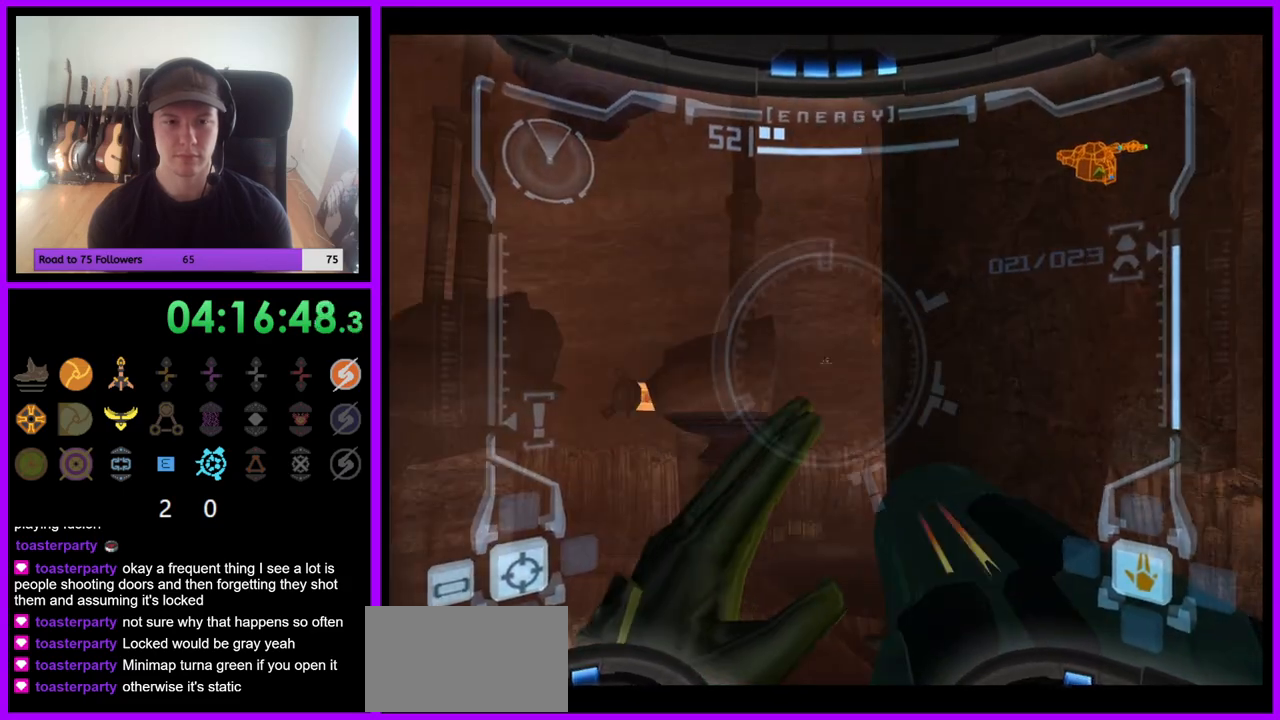
{"buttons": ["L1"], "left_stick": "center", "right_stick": "center", "events": []}
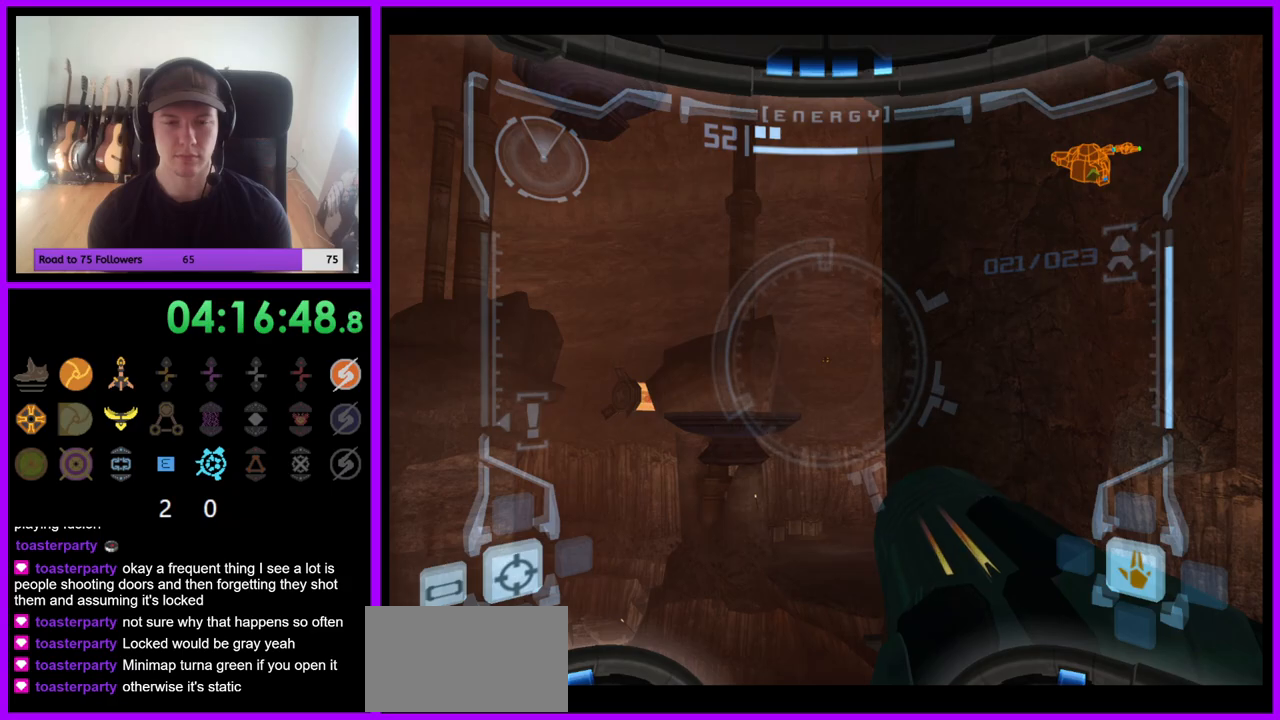
{"buttons": ["L1"], "left_stick": "right", "right_stick": "center", "events": [[417, "left_stick", "right"], [433, "B", "down"], [500, "B", "up"]]}
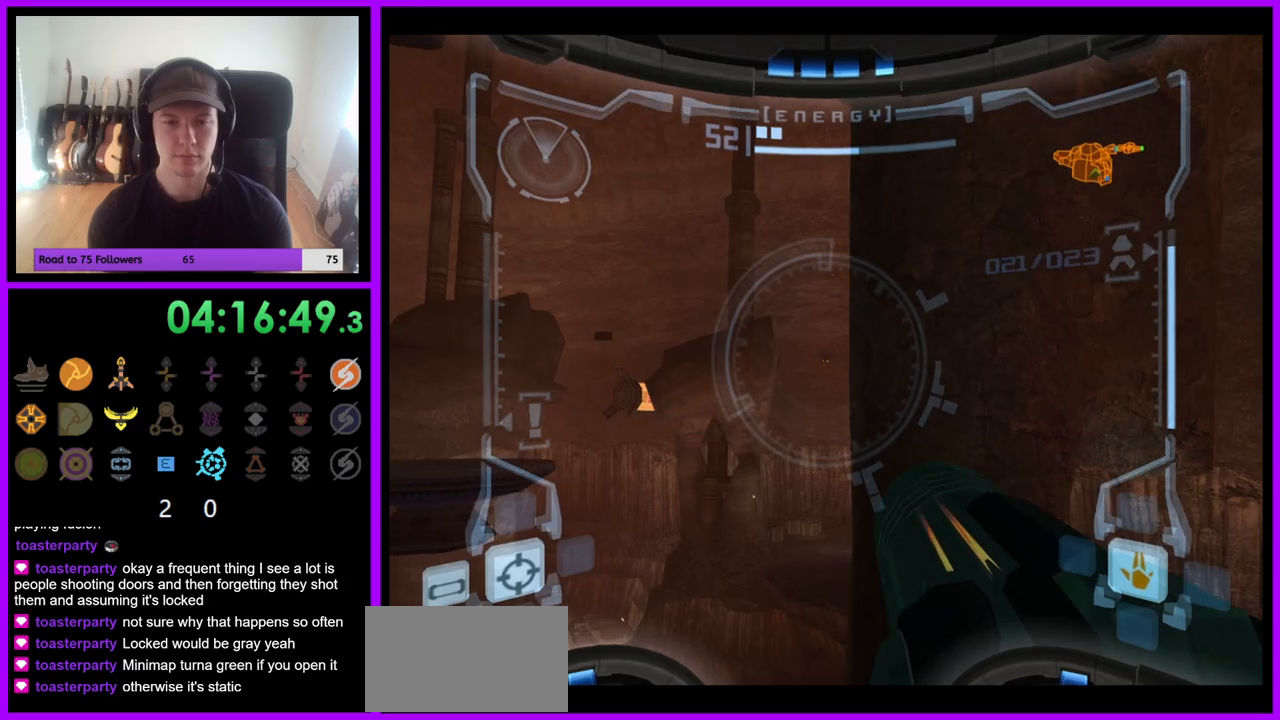
{"buttons": [], "left_stick": "center", "right_stick": "center", "events": [[100, "L1", "up"], [217, "left_stick", "center"]]}
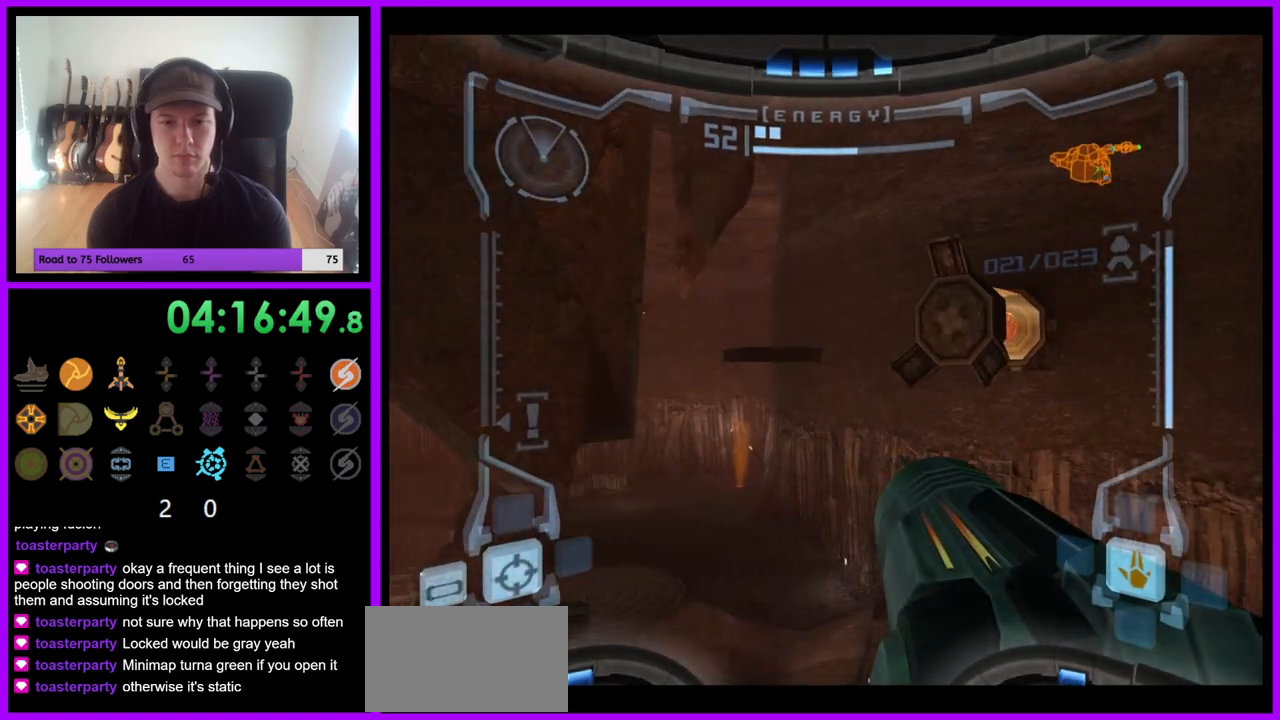
{"buttons": ["L1"], "left_stick": "down-right", "right_stick": "center", "events": [[350, "L1", "down"], [367, "left_stick", "down-right"], [400, "B", "down"], [483, "B", "up"]]}
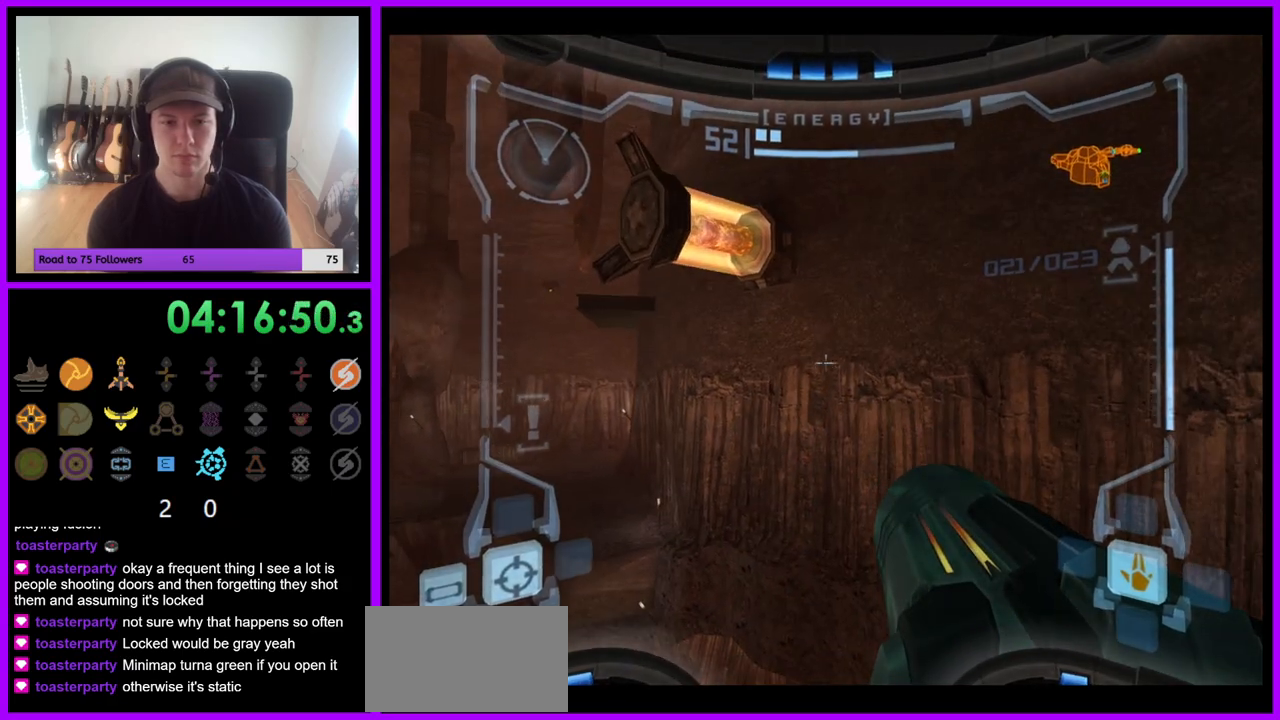
{"buttons": [], "left_stick": "up", "right_stick": "center", "events": [[17, "left_stick", "down"], [267, "left_stick", "center"], [333, "left_stick", "up"], [500, "L1", "up"]]}
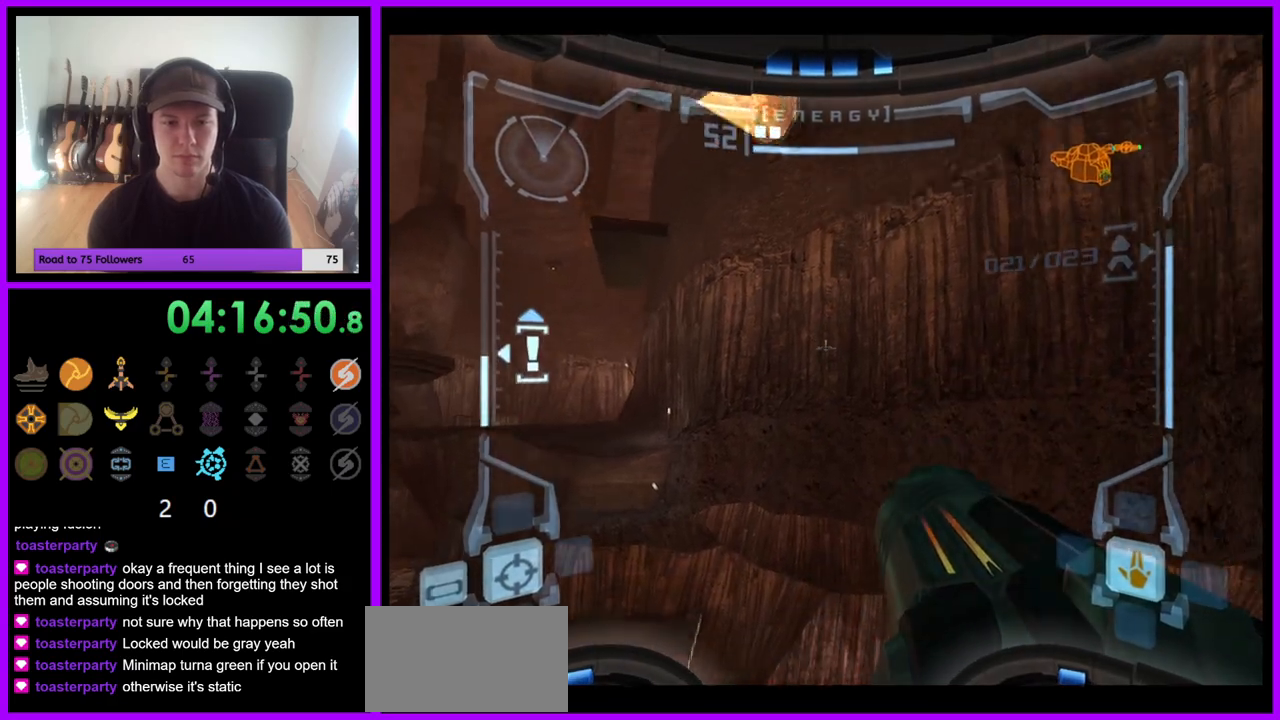
{"buttons": [], "left_stick": "up", "right_stick": "center", "events": [[83, "left_stick", "up-left"], [483, "left_stick", "up"]]}
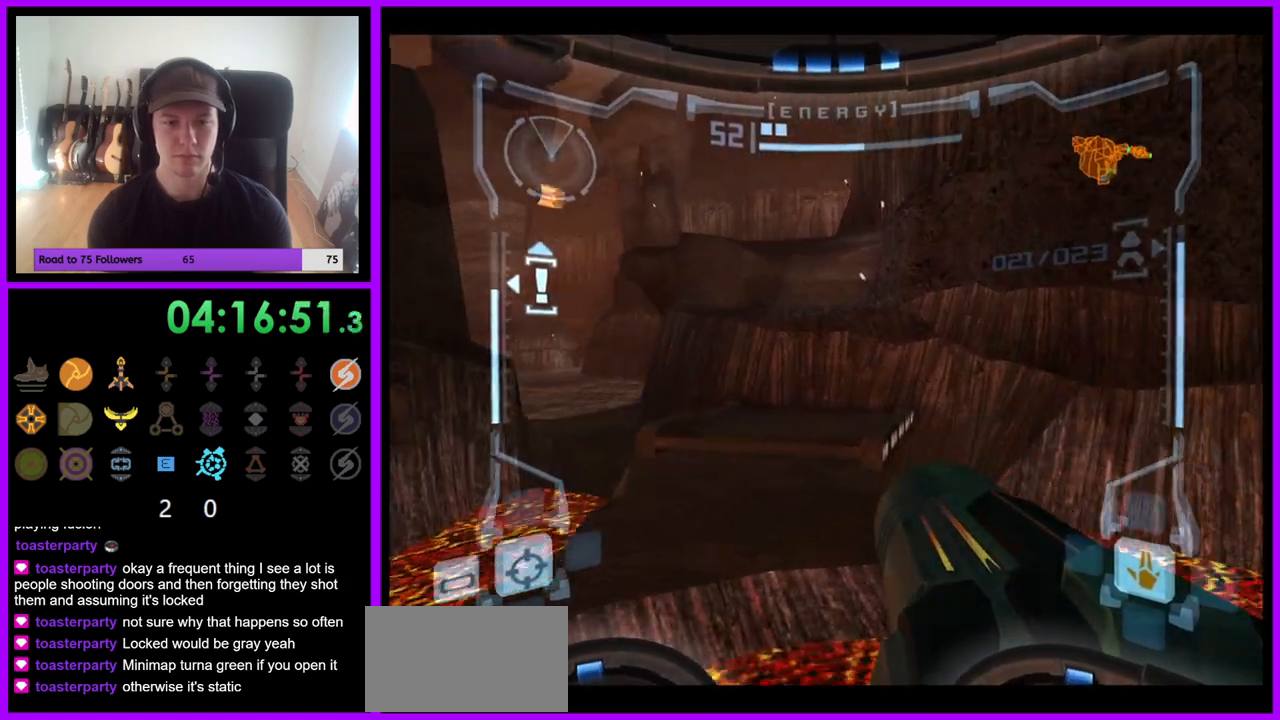
{"buttons": ["L1"], "left_stick": "up", "right_stick": "center", "events": [[250, "B", "down"], [250, "L1", "down"], [367, "B", "up"]]}
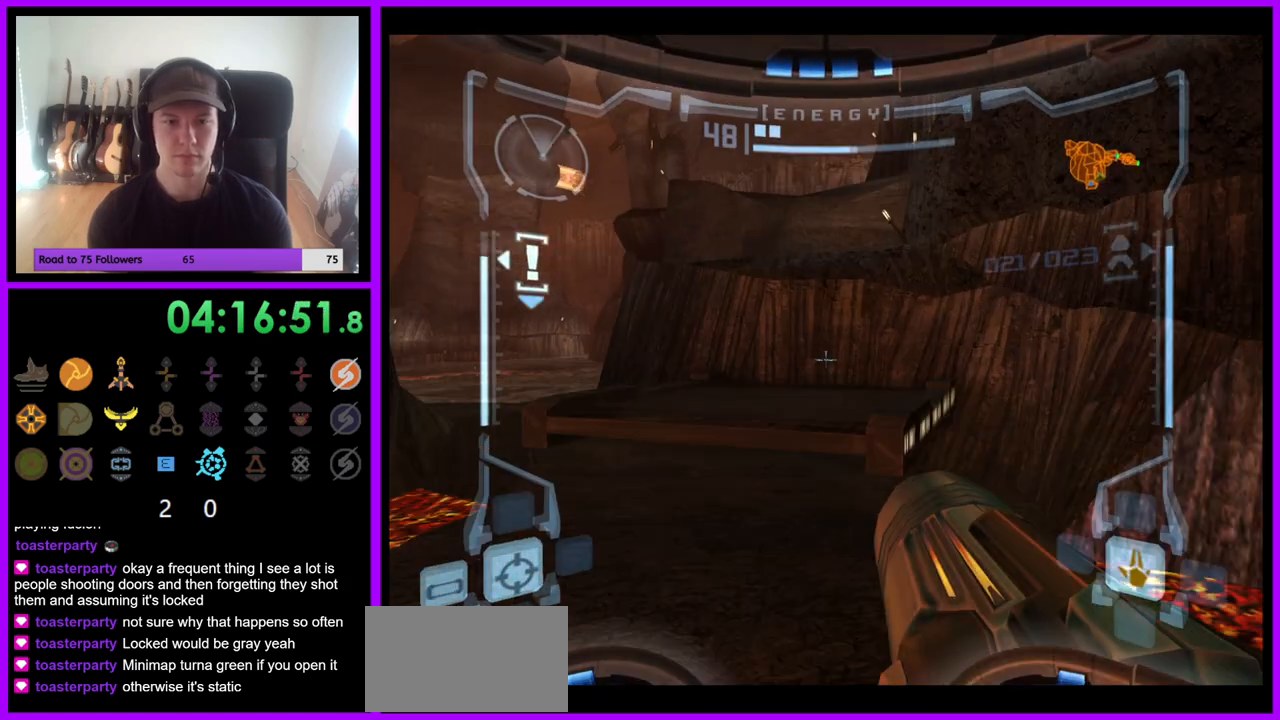
{"buttons": ["L1"], "left_stick": "up", "right_stick": "center", "events": [[83, "L1", "up"], [333, "left_stick", "up-left"], [467, "left_stick", "up"], [500, "L1", "down"]]}
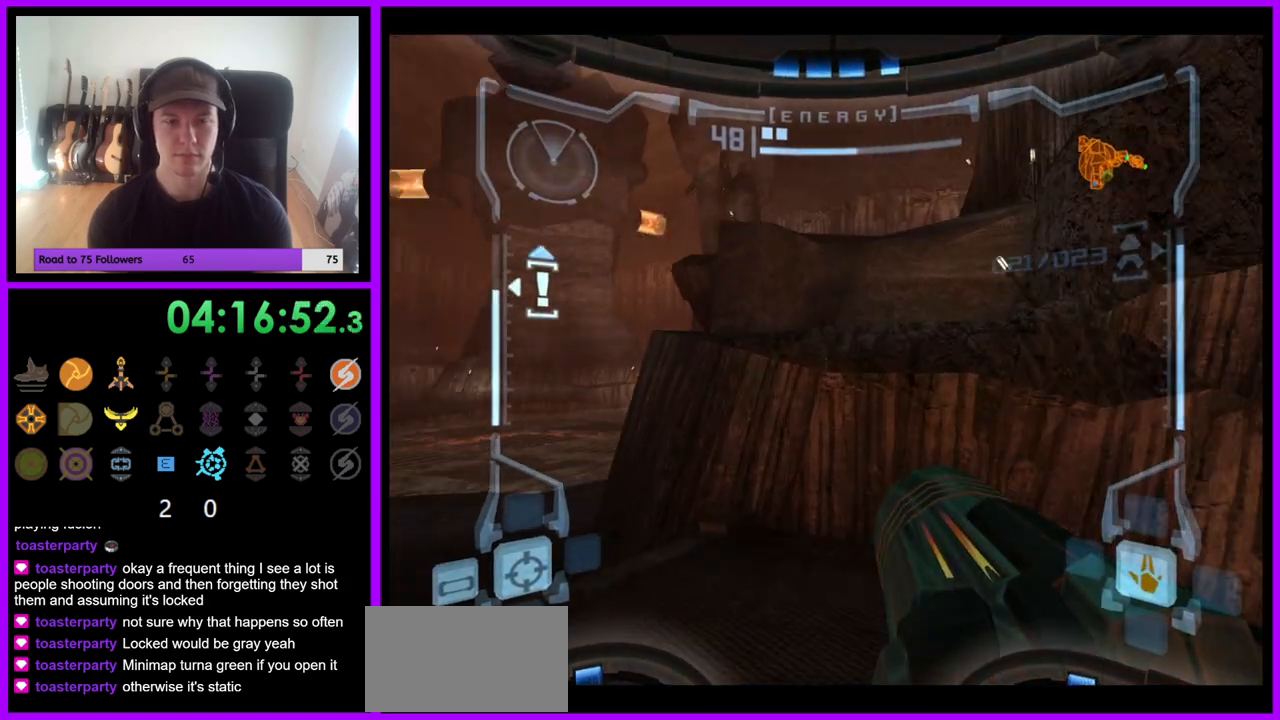
{"buttons": ["L1"], "left_stick": "center", "right_stick": "center", "events": [[267, "left_stick", "center"], [300, "B", "down"], [417, "B", "up"]]}